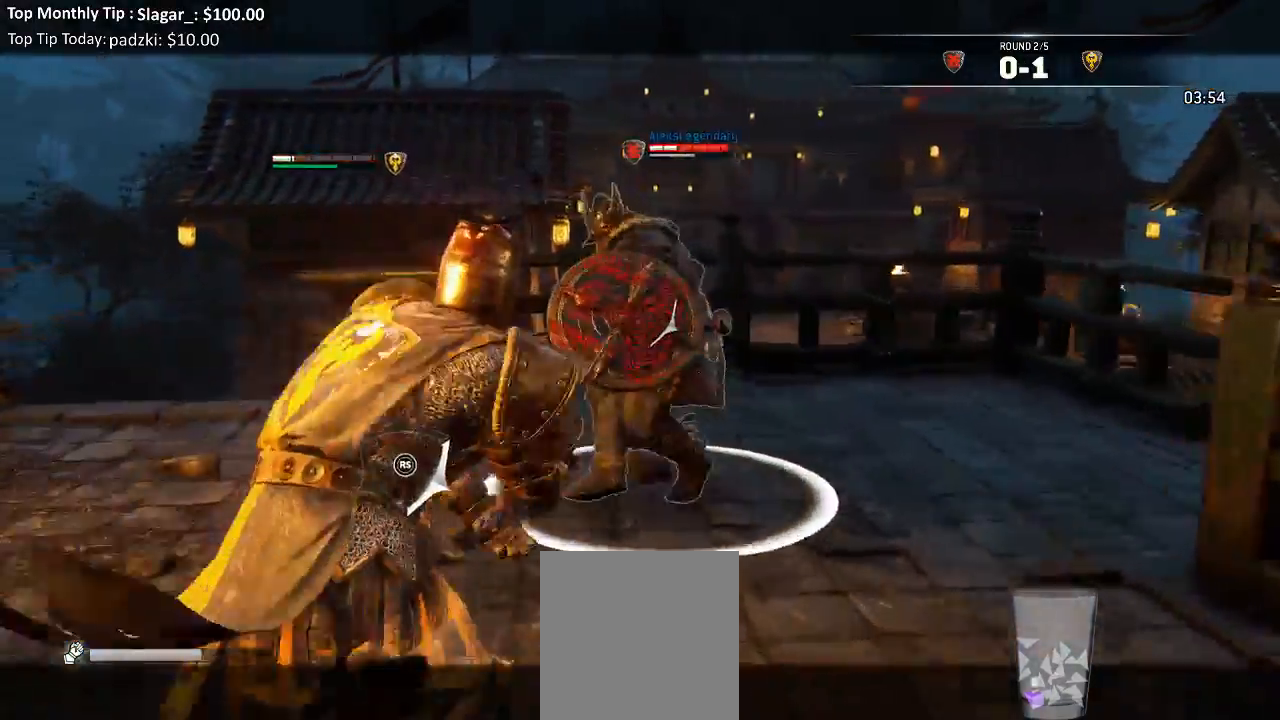
Gameplay with a controller (Xbox layout); each line is a JSON object with the inputs held at the frame after it (dt_ms = milliseconds from this image to that frame). "events" lists button and stick changes between this image and that frame as [ms after this image, input, new state], when the widget could be followed in between.
{"dt_ms": 1000, "buttons": ["X", "L2"], "left_stick": "up-right", "right_stick": "center"}
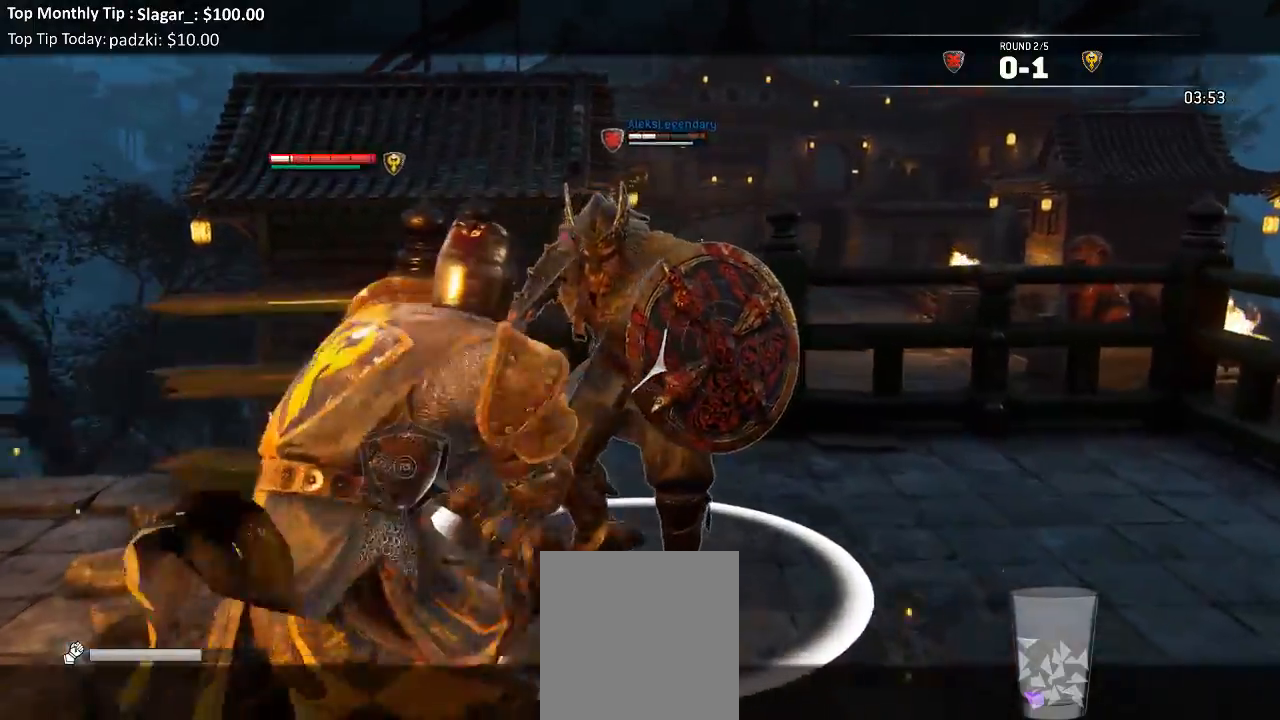
{"dt_ms": 500, "buttons": ["L2"], "left_stick": "up-right", "right_stick": "right"}
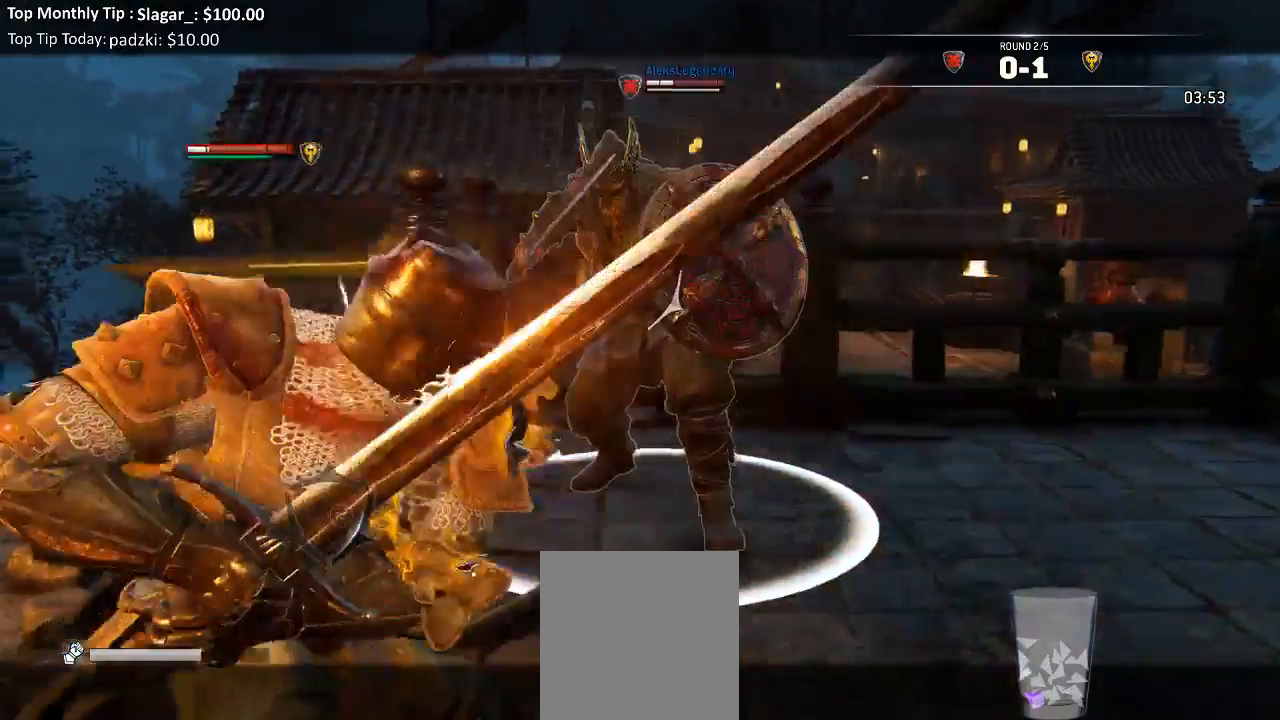
{"dt_ms": 500, "buttons": ["L2", "R3"], "left_stick": "up-right", "right_stick": "right", "events": [[350, "R1", "down"], [350, "R3", "down"], [467, "R1", "up"]]}
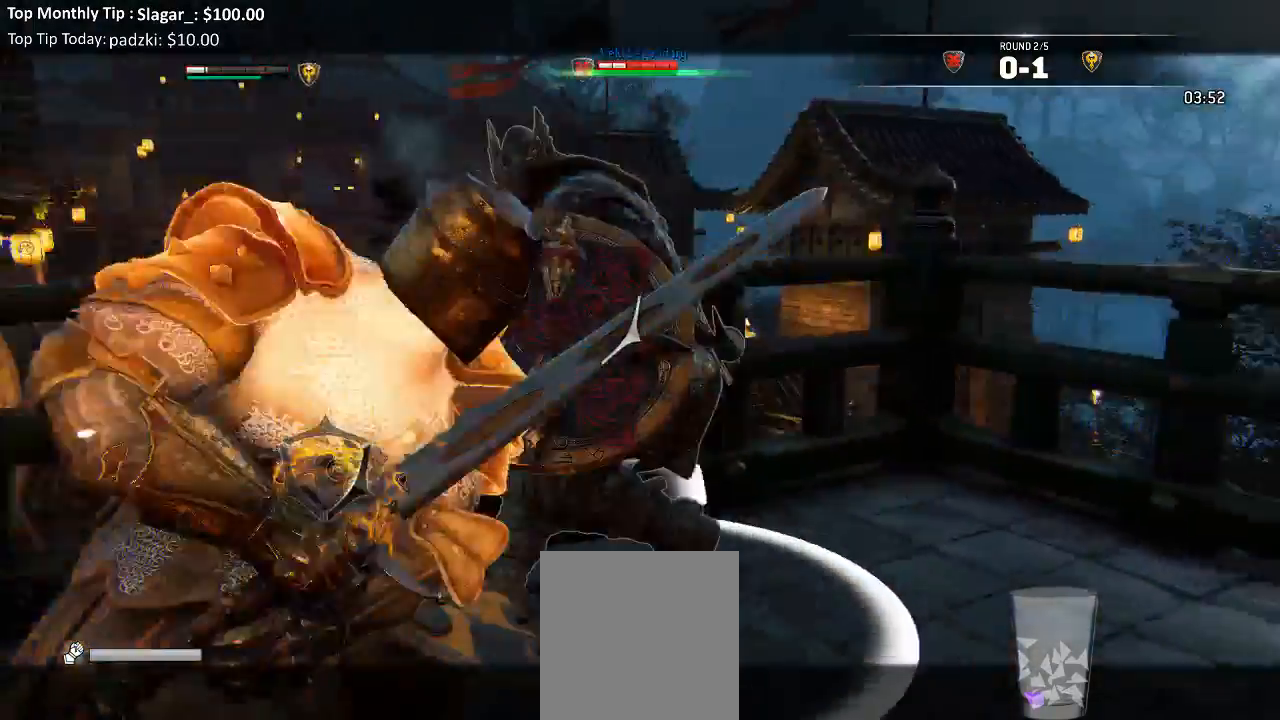
{"dt_ms": 1000, "buttons": ["X", "L2"], "left_stick": "center", "right_stick": "center"}
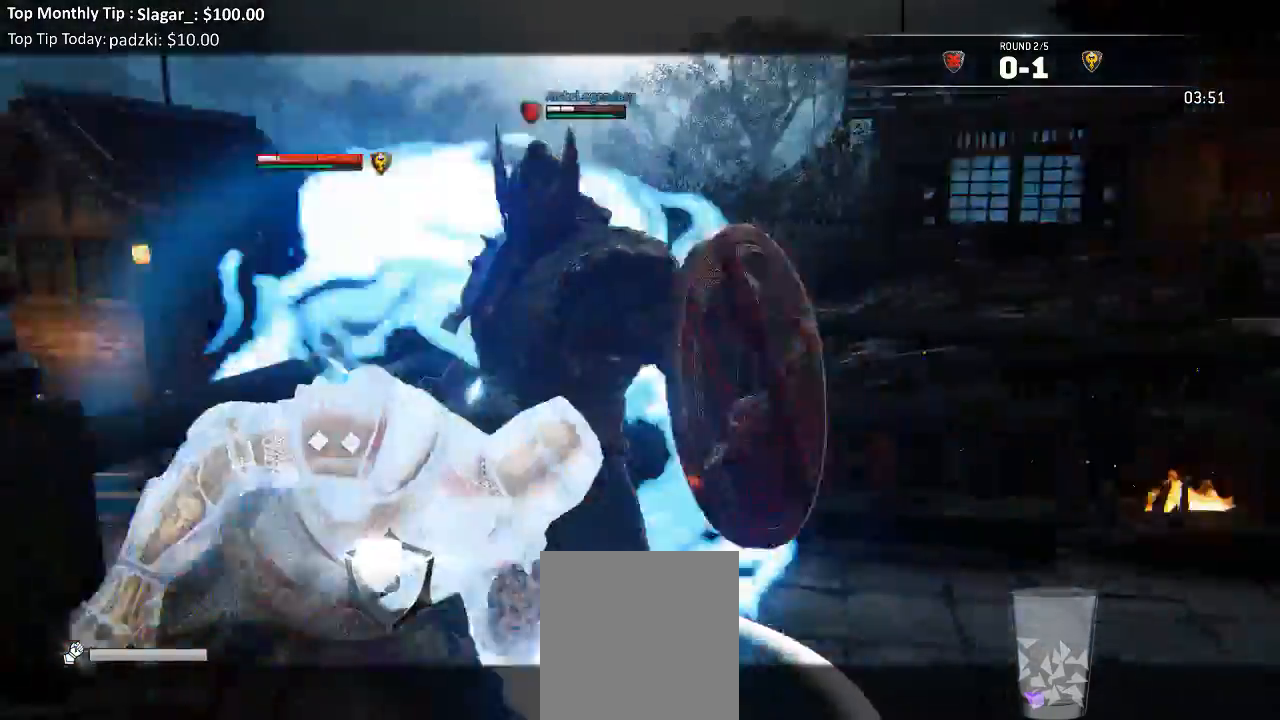
{"dt_ms": 500, "buttons": ["L2"], "left_stick": "right", "right_stick": "left", "events": [[50, "L3", "down"], [67, "X", "up"], [67, "left_stick", "down-right"], [100, "L3", "up"], [150, "L3", "down"], [350, "right_stick", "left"], [400, "L3", "up"], [417, "left_stick", "right"]]}
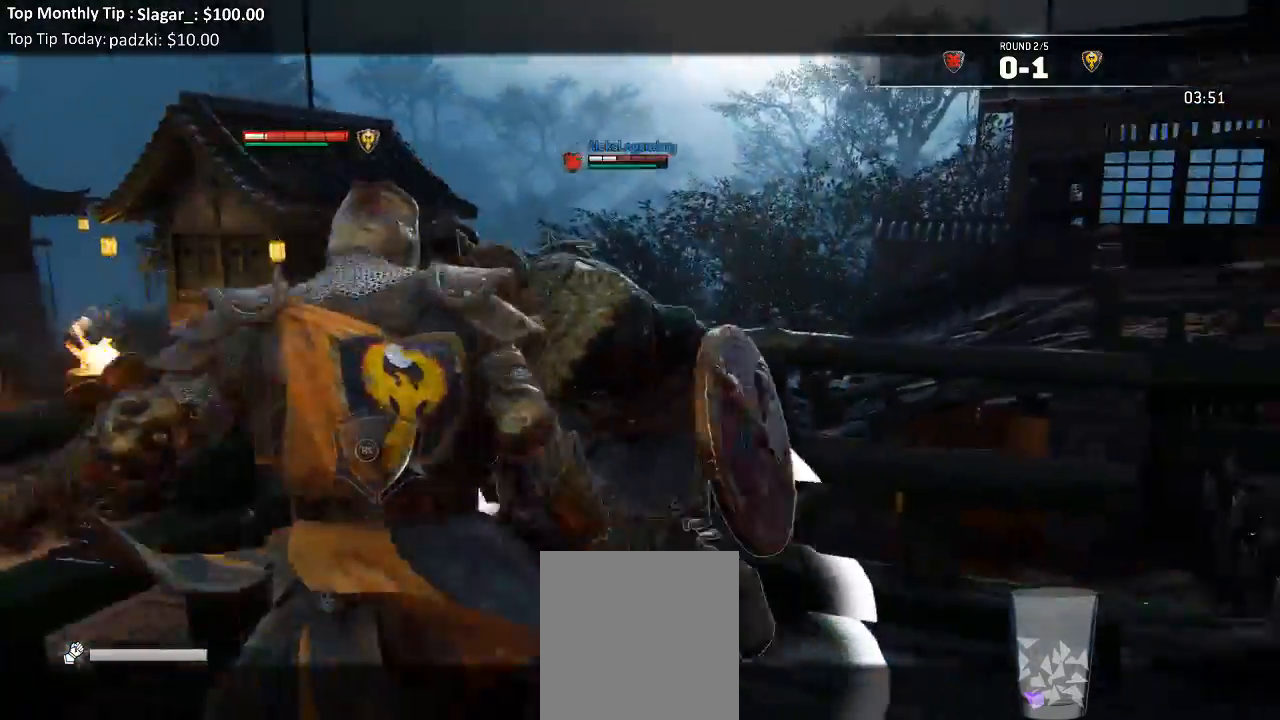
{"dt_ms": 500, "buttons": ["L2"], "left_stick": "up-right", "right_stick": "left", "events": [[33, "left_stick", "up-right"], [100, "R1", "down"], [217, "R1", "up"]]}